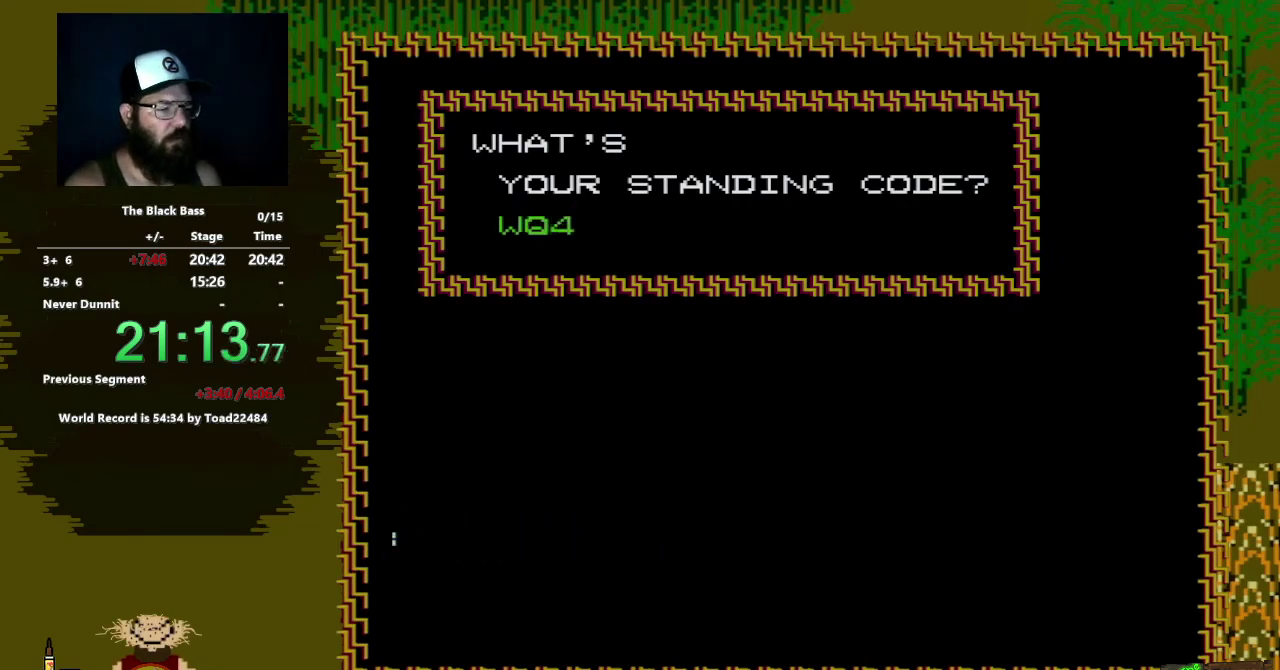
Gameplay with a controller (Nintendo layout); each line is a JSON object with the inputs held at the frame after it. "events" lists button and stick changes between this image and that frame as [ms after this image, input, new state], when the widget could be followed in between. Not read: L3 R3.
{"buttons": [], "events": [[300, "DPAD_UP", "up"]]}
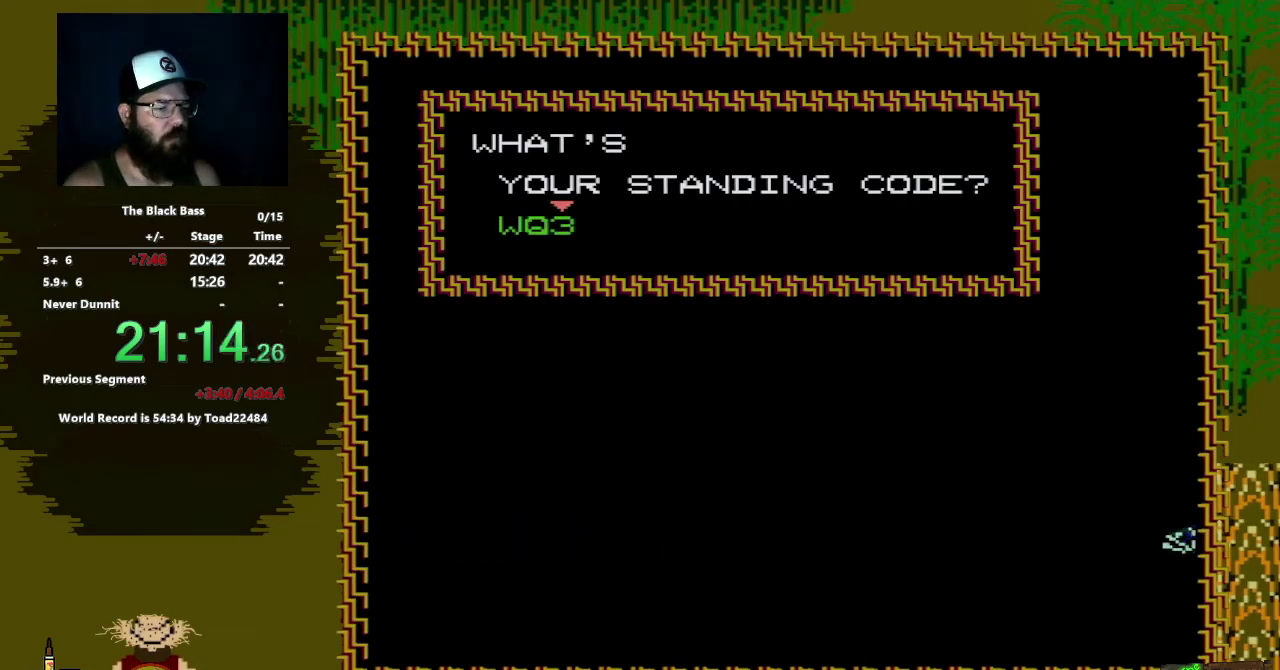
{"buttons": ["DPAD_UP"], "events": [[250, "DPAD_RIGHT", "down"], [350, "DPAD_RIGHT", "up"], [467, "DPAD_UP", "down"]]}
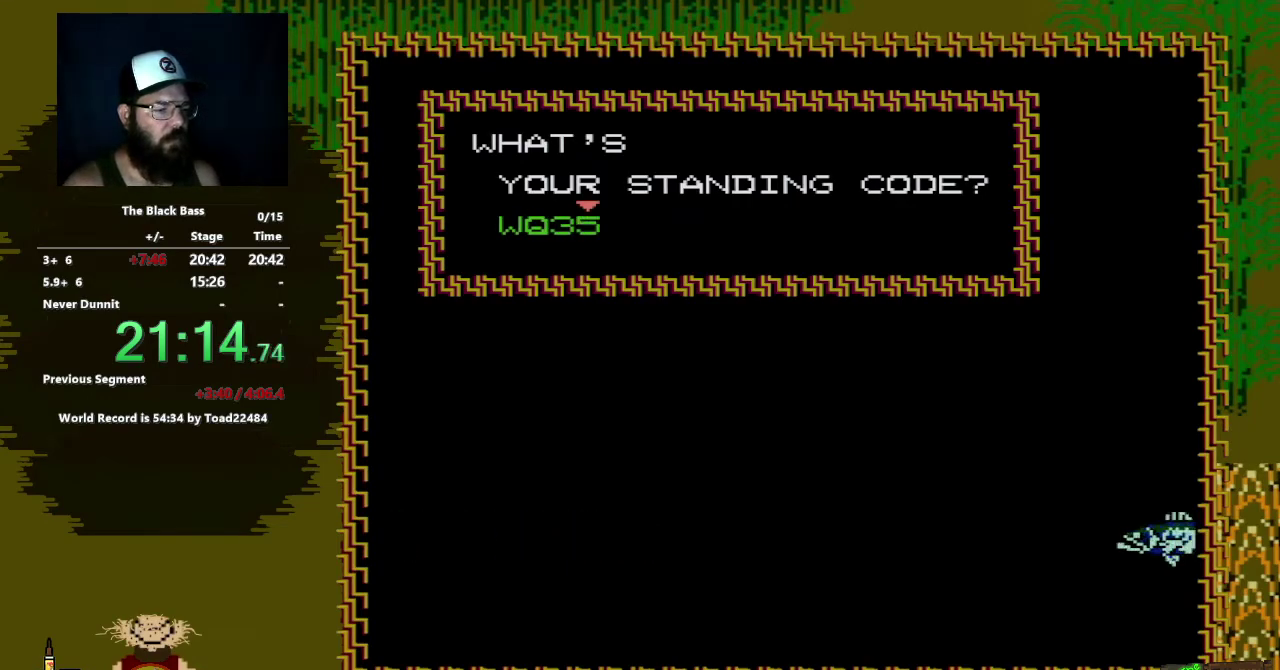
{"buttons": [], "events": [[433, "DPAD_UP", "up"]]}
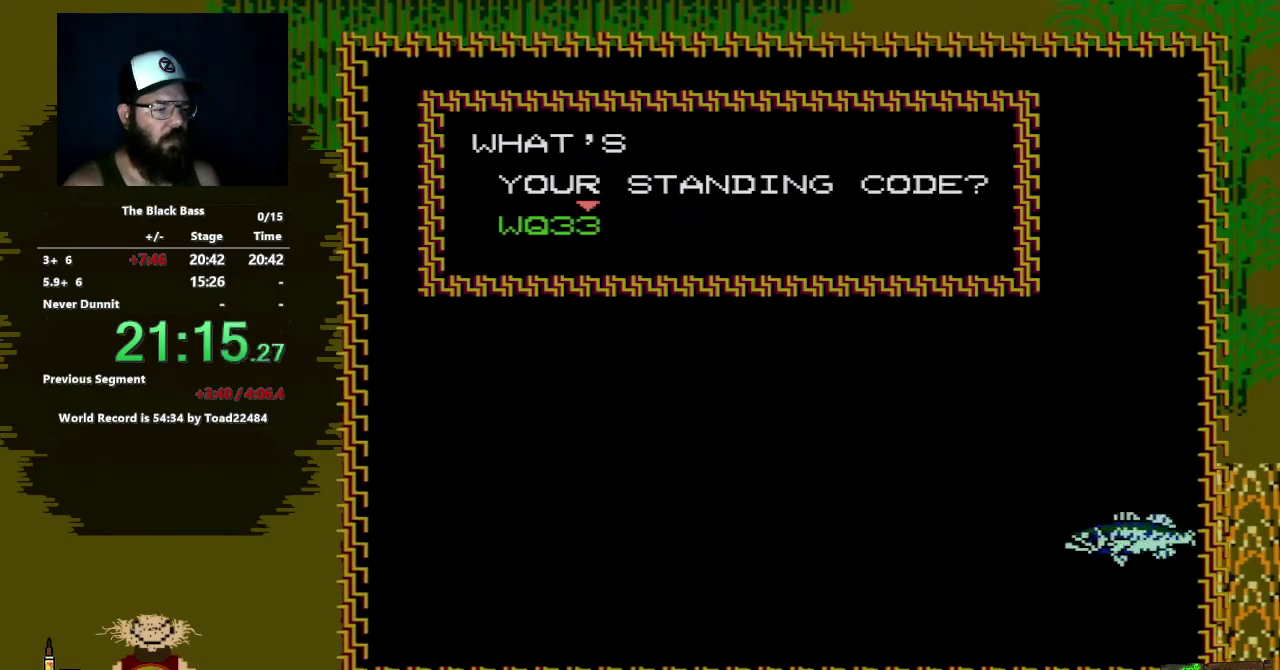
{"buttons": [], "events": [[217, "DPAD_DOWN", "down"], [300, "DPAD_DOWN", "up"]]}
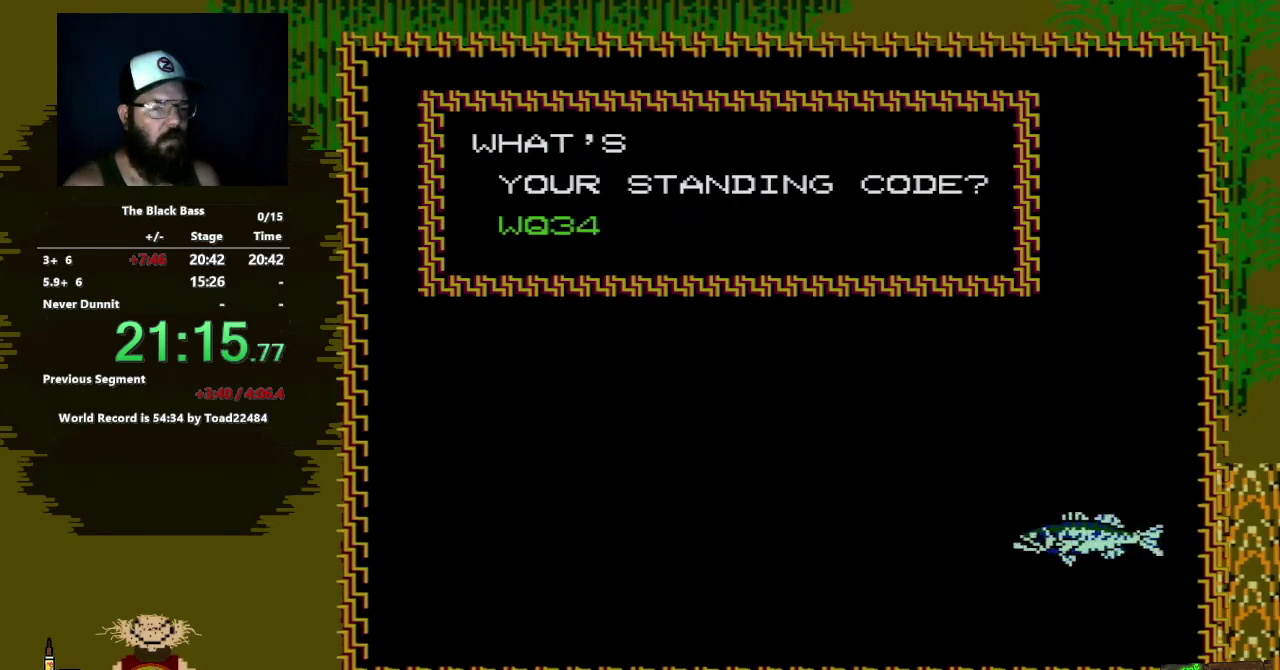
{"buttons": [], "events": []}
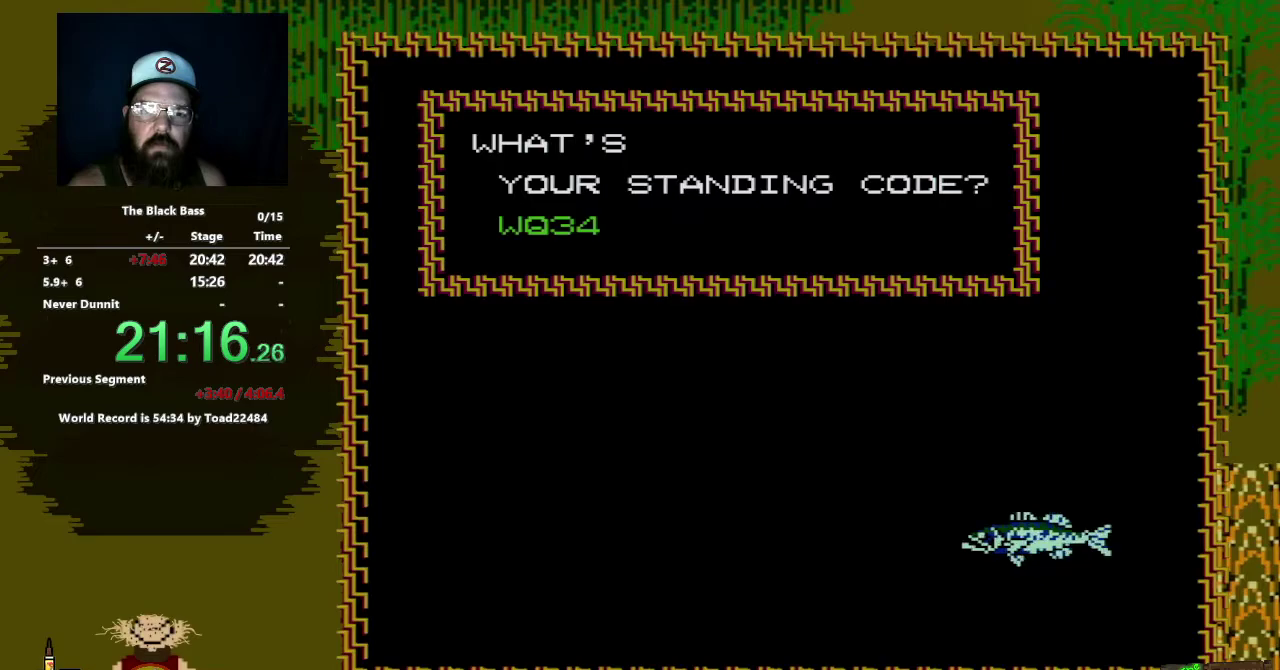
{"buttons": [], "events": [[67, "DPAD_RIGHT", "down"], [183, "DPAD_RIGHT", "up"]]}
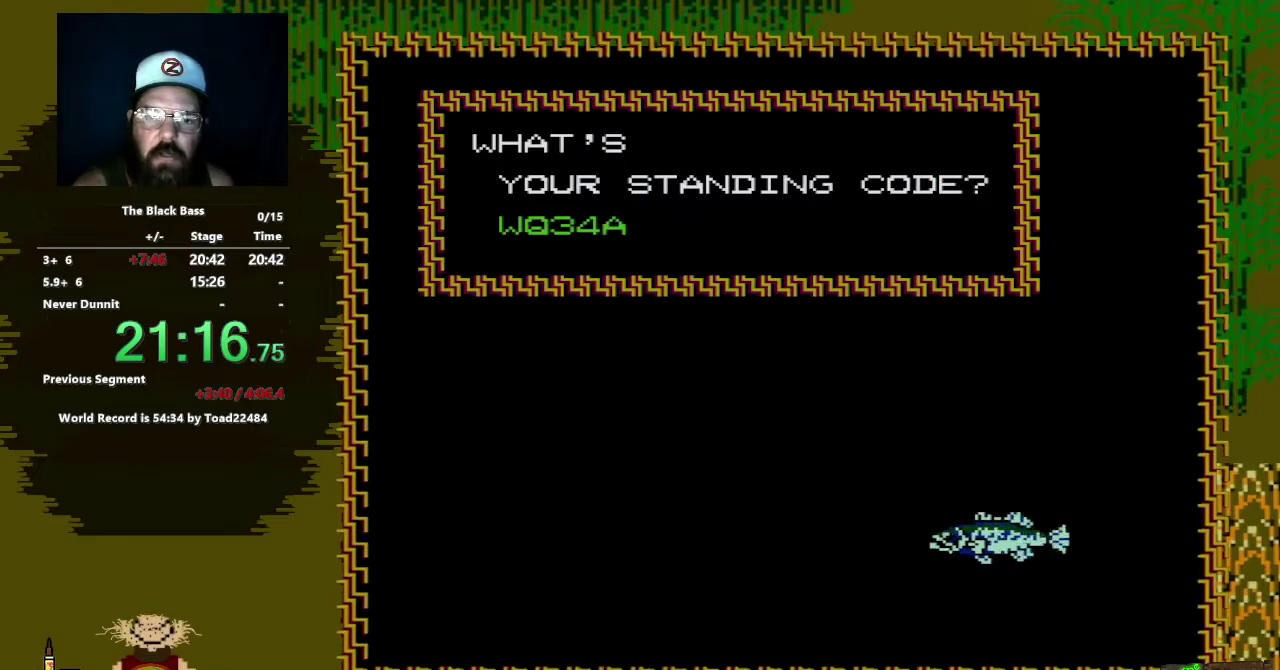
{"buttons": [], "events": []}
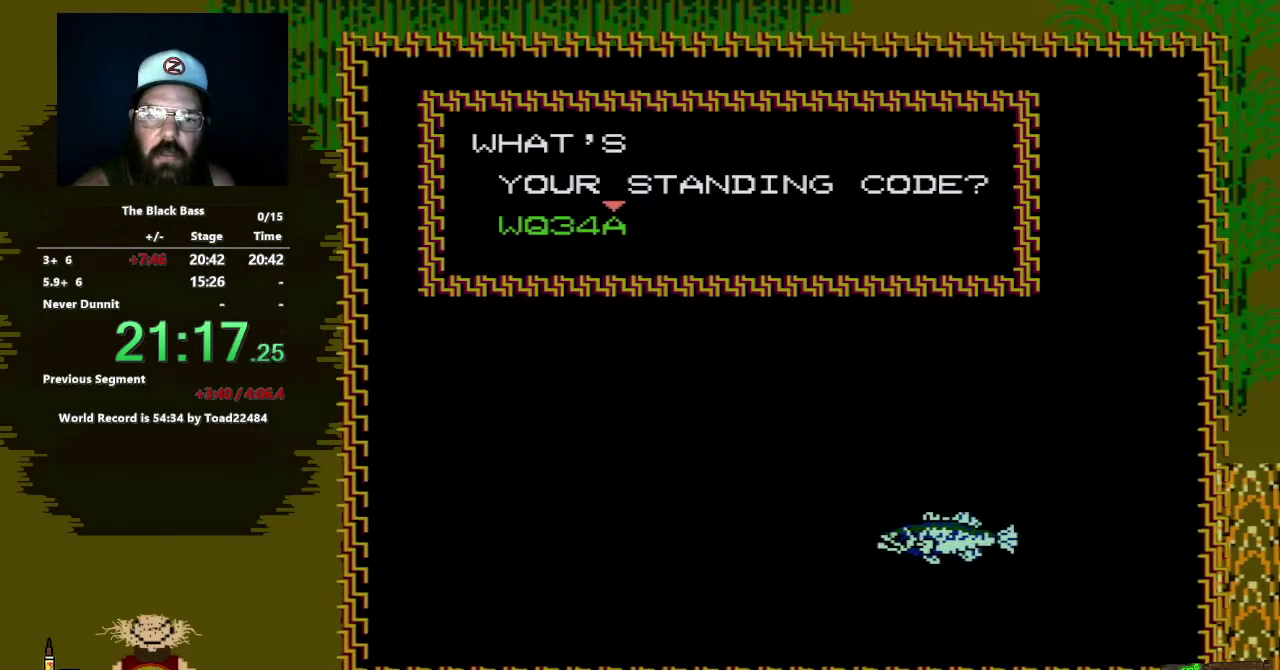
{"buttons": [], "events": []}
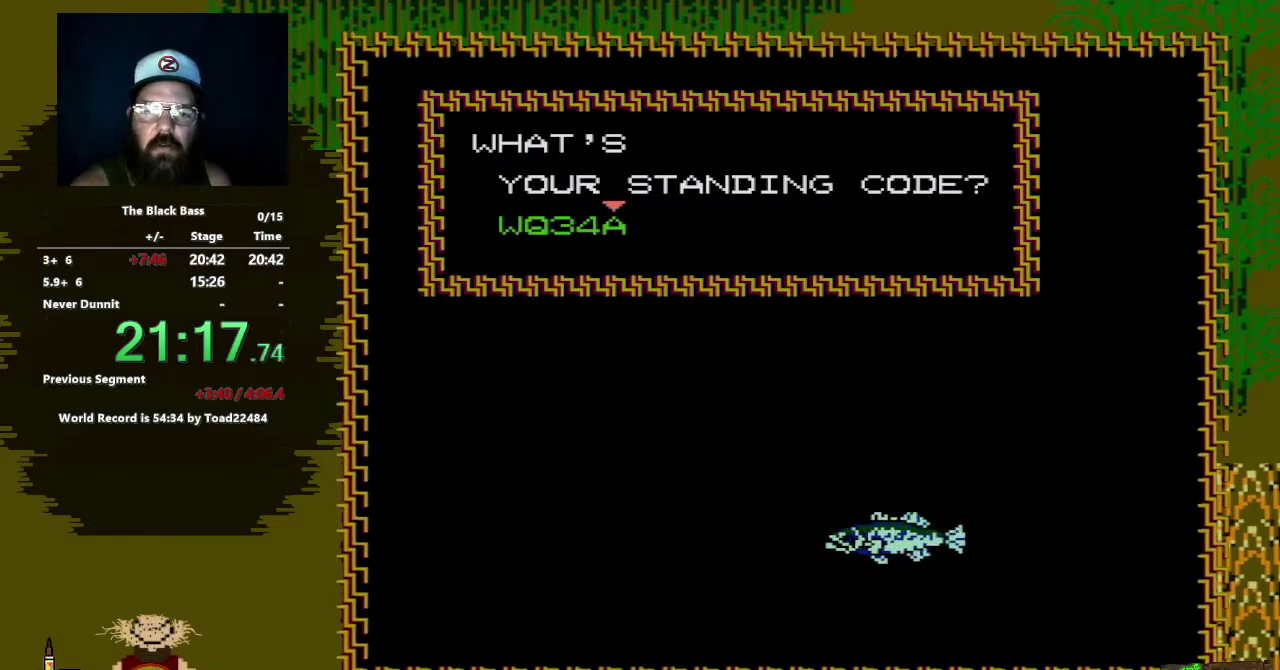
{"buttons": [], "events": []}
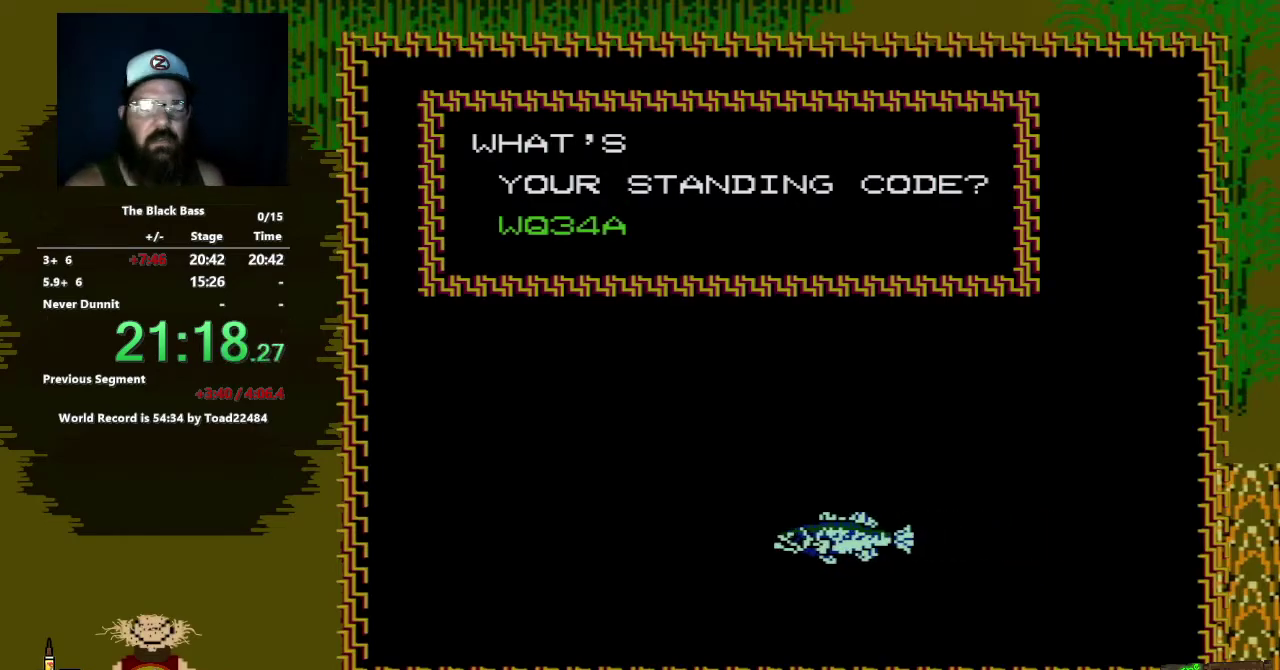
{"buttons": ["DPAD_DOWN"], "events": [[117, "DPAD_DOWN", "down"]]}
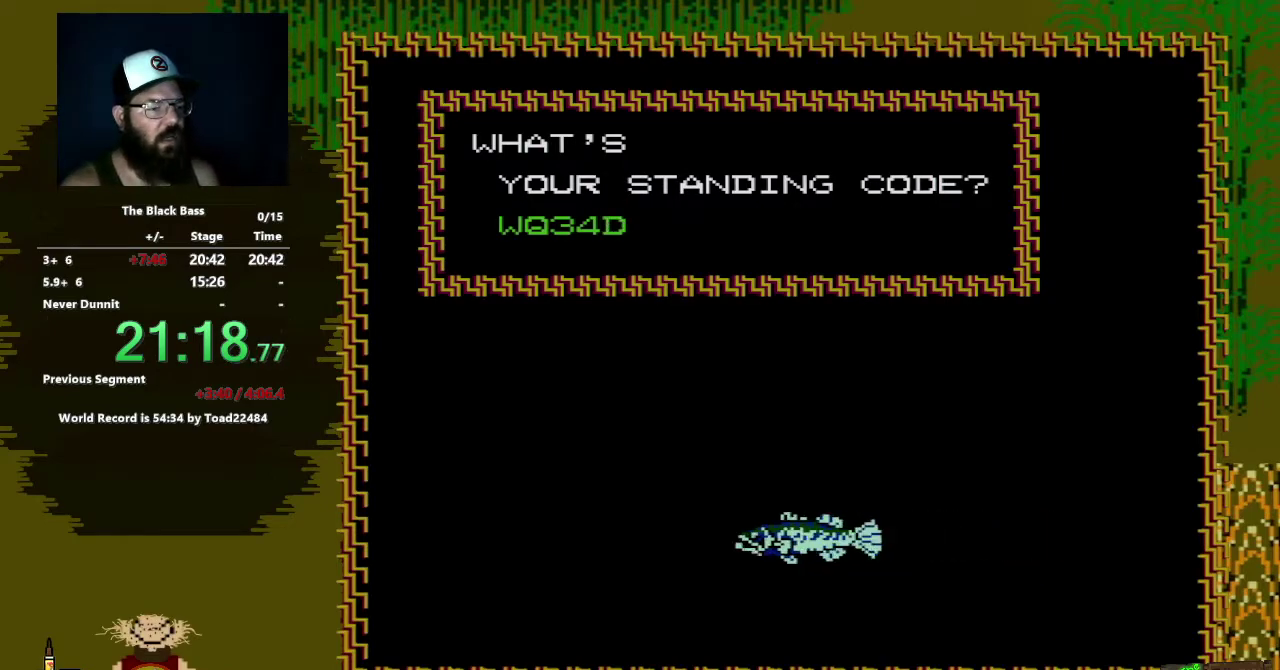
{"buttons": ["DPAD_DOWN"], "events": []}
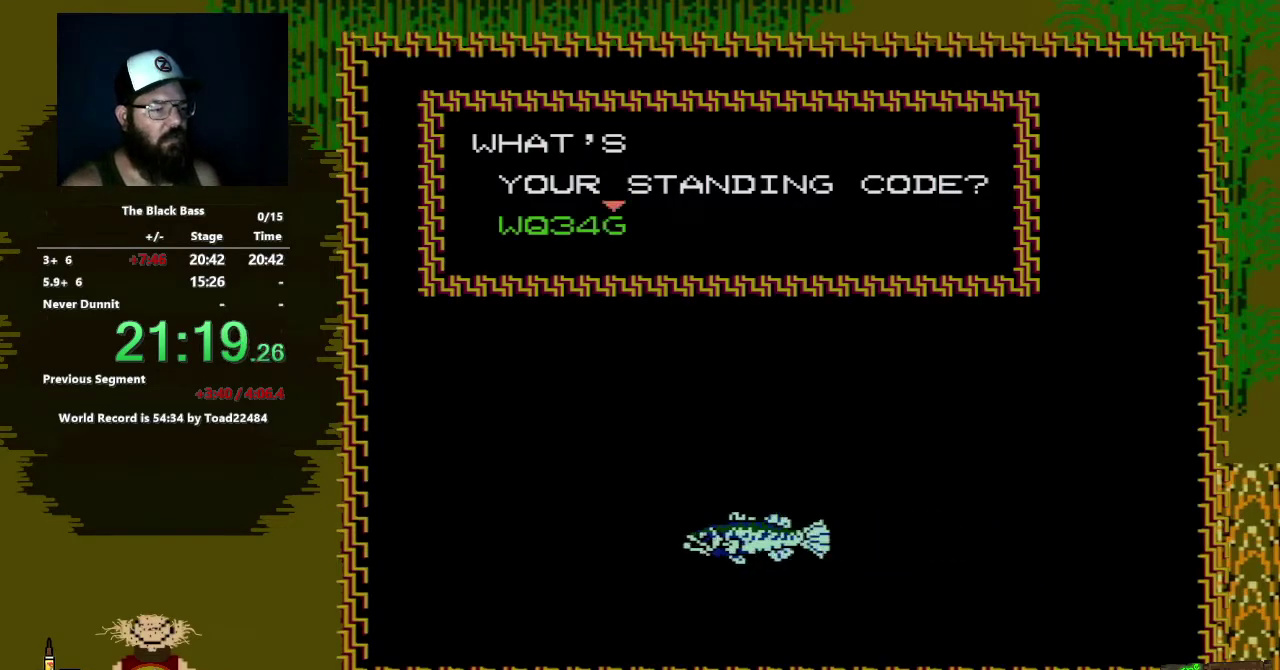
{"buttons": ["DPAD_DOWN"], "events": []}
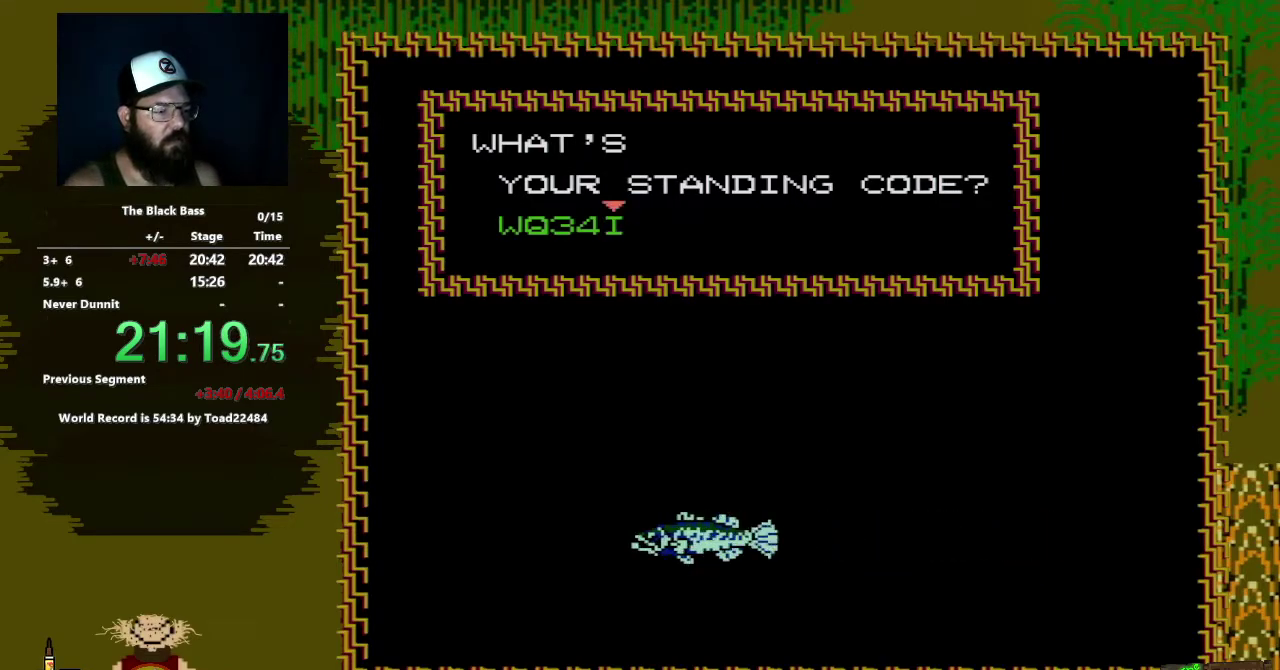
{"buttons": ["DPAD_DOWN"], "events": []}
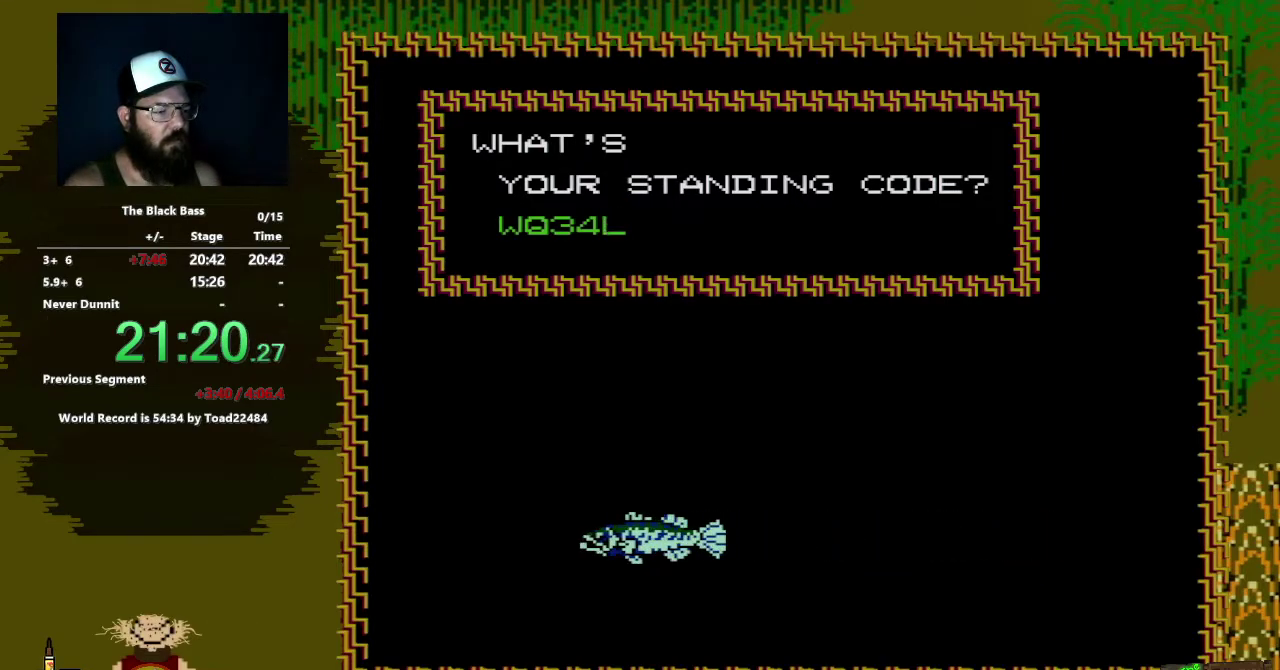
{"buttons": [], "events": [[433, "DPAD_DOWN", "up"]]}
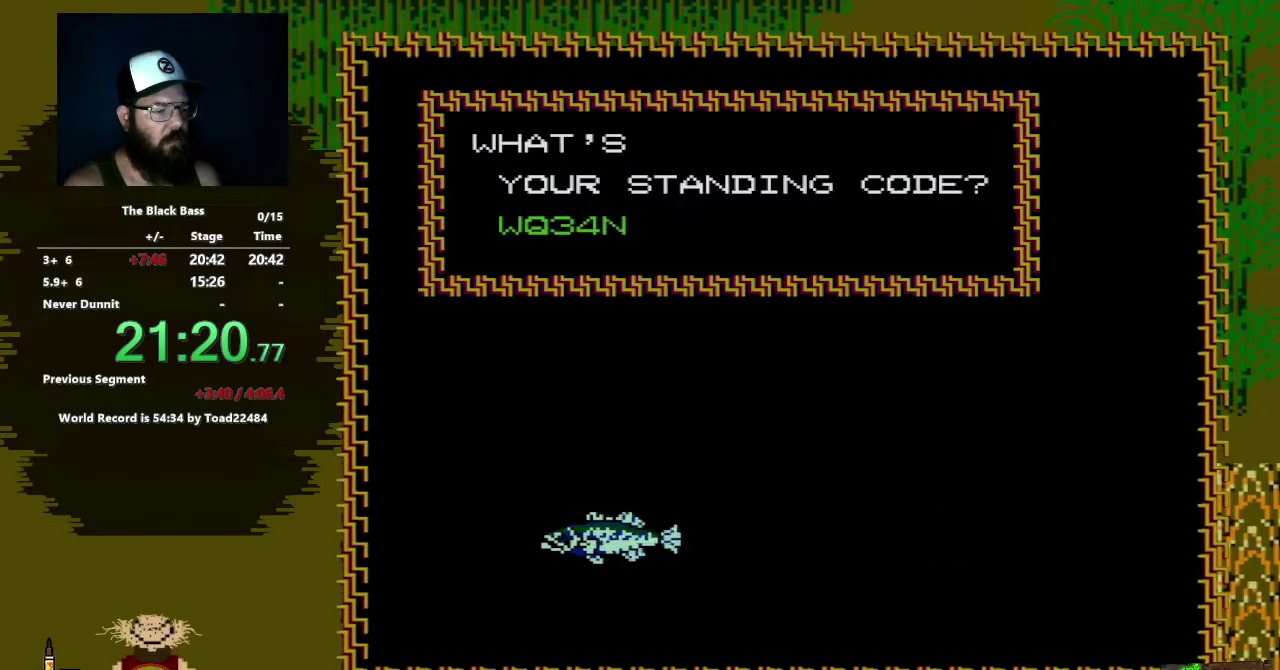
{"buttons": [], "events": [[233, "DPAD_DOWN", "down"], [333, "DPAD_DOWN", "up"]]}
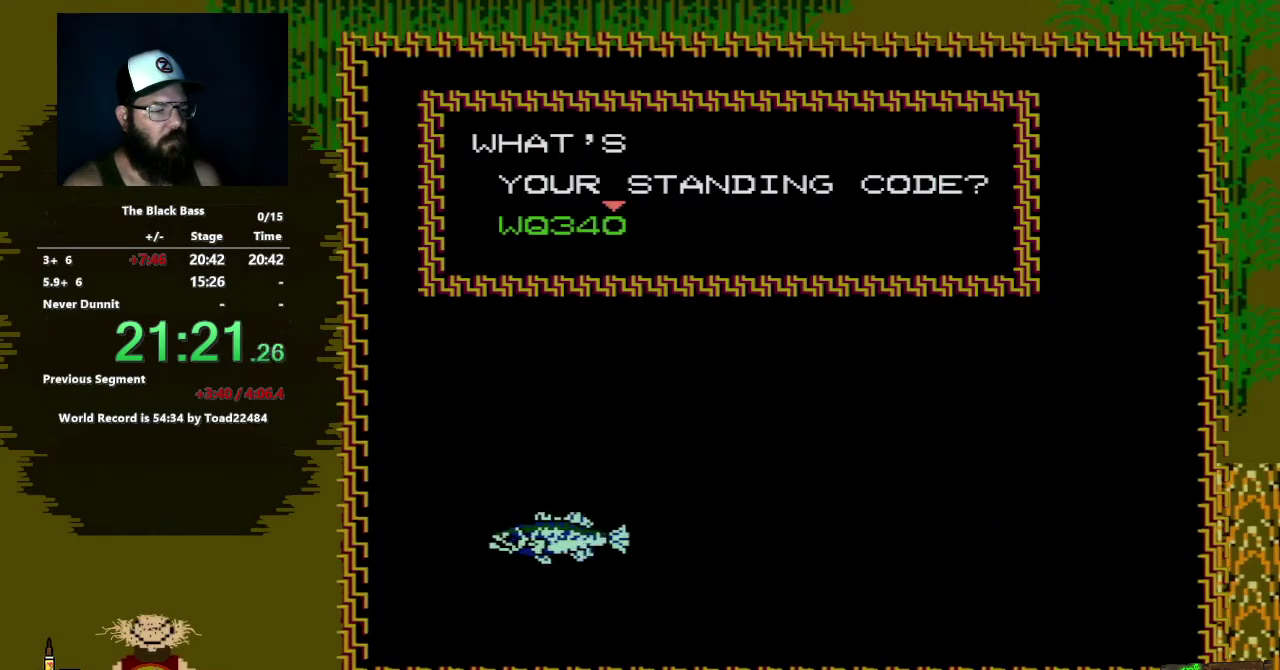
{"buttons": ["DPAD_UP"], "events": [[33, "DPAD_RIGHT", "down"], [133, "DPAD_RIGHT", "up"], [250, "DPAD_UP", "down"]]}
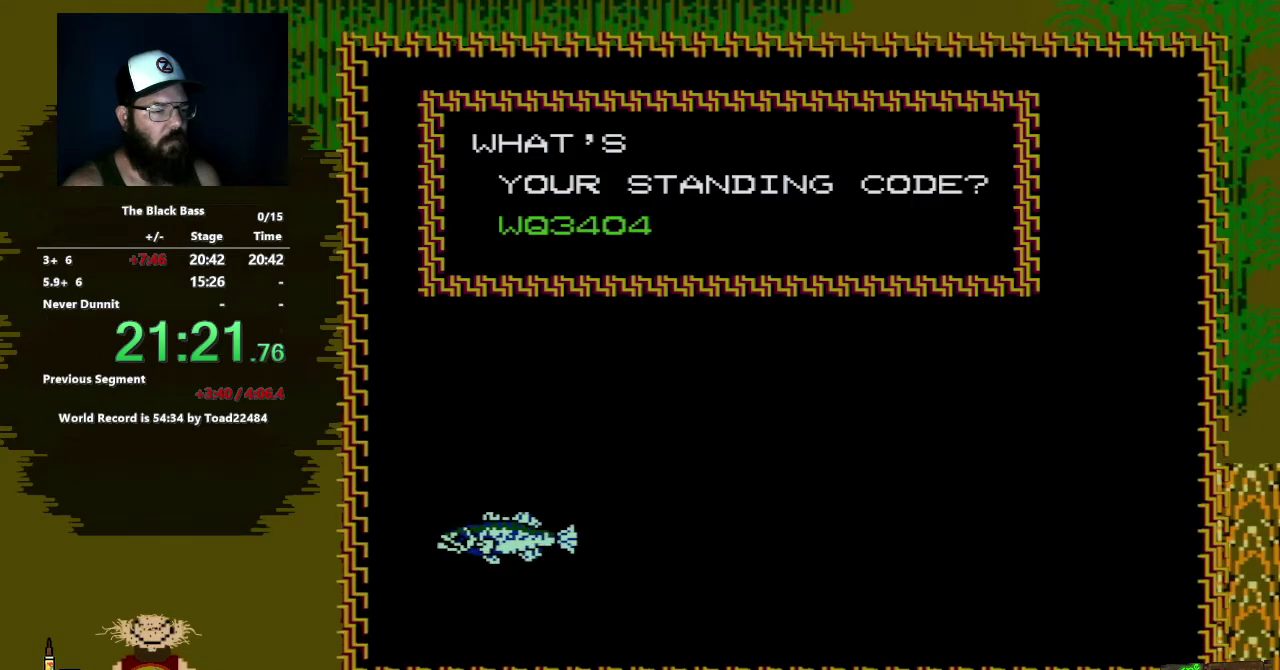
{"buttons": [], "events": [[133, "DPAD_UP", "up"], [300, "DPAD_DOWN", "down"], [417, "DPAD_DOWN", "up"]]}
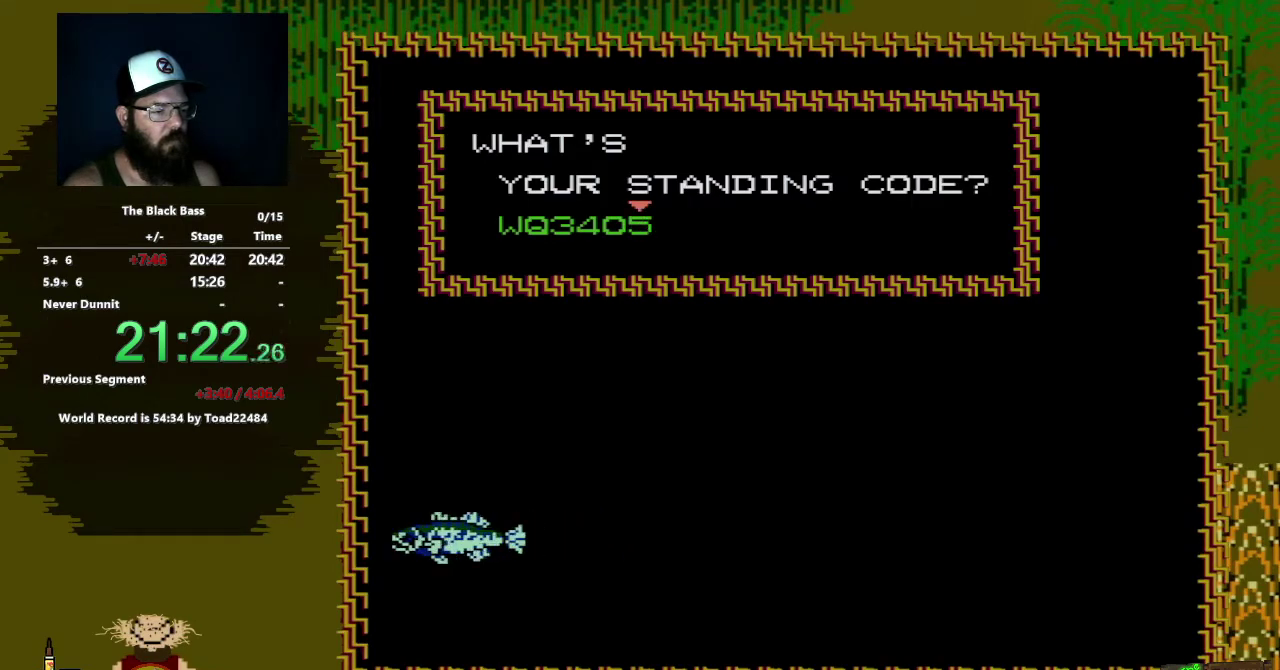
{"buttons": [], "events": [[100, "DPAD_RIGHT", "down"], [217, "DPAD_RIGHT", "up"]]}
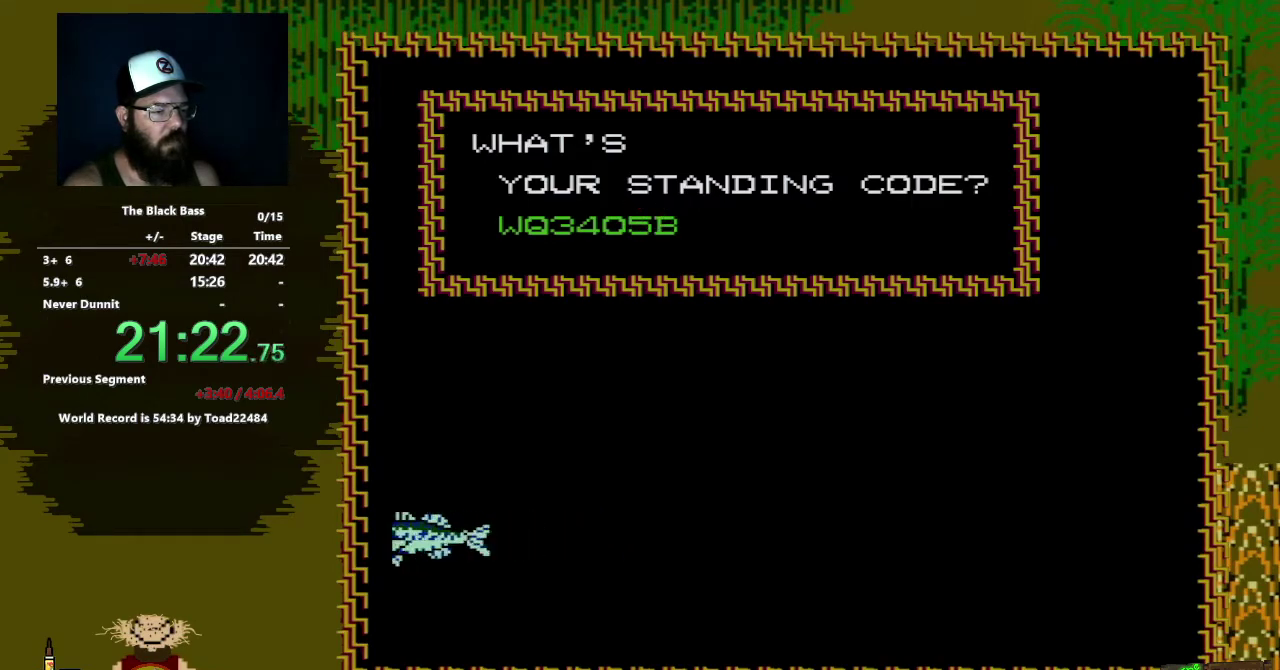
{"buttons": ["DPAD_DOWN"], "events": [[17, "DPAD_DOWN", "down"], [83, "DPAD_DOWN", "up"], [183, "DPAD_DOWN", "down"], [250, "DPAD_DOWN", "up"], [333, "DPAD_DOWN", "down"], [433, "DPAD_DOWN", "up"], [500, "DPAD_DOWN", "down"]]}
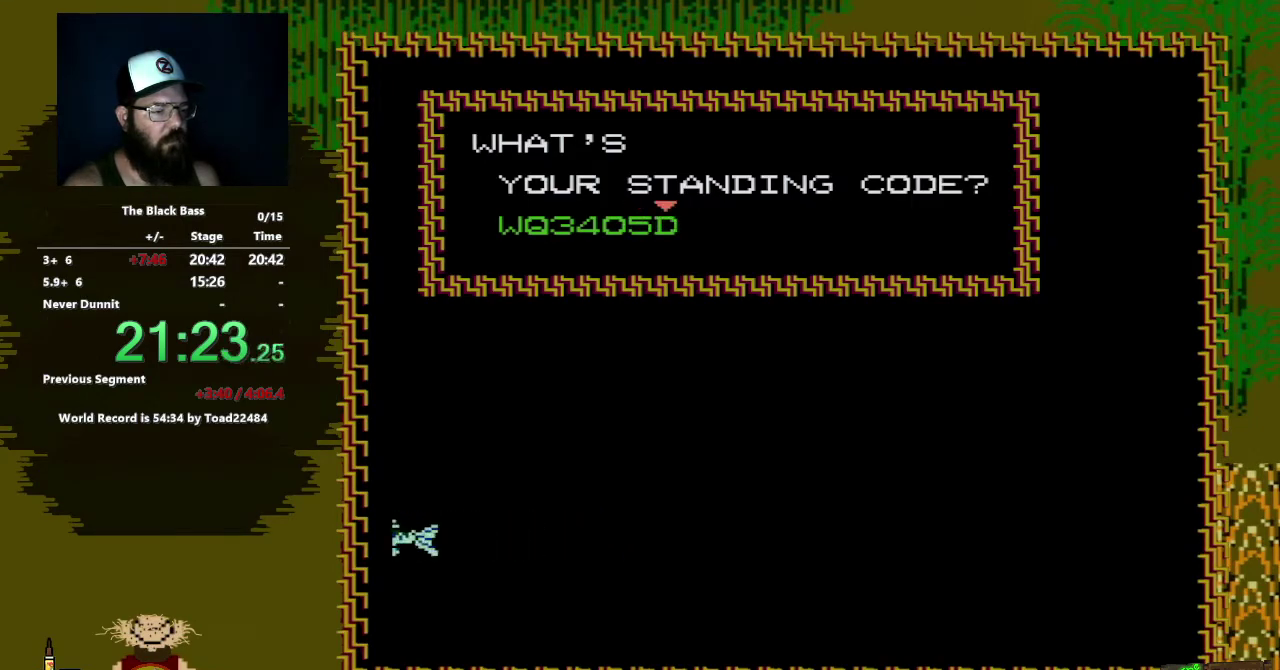
{"buttons": [], "events": [[83, "DPAD_DOWN", "up"]]}
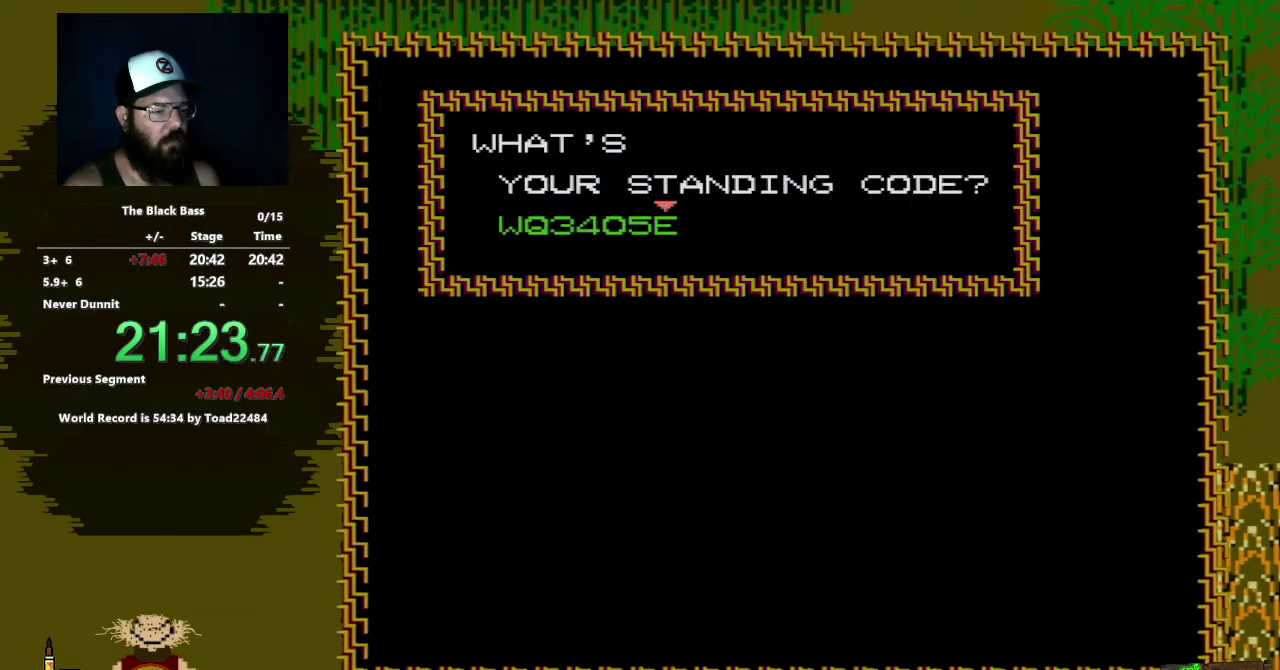
{"buttons": ["DPAD_UP"], "events": [[50, "DPAD_UP", "down"], [133, "DPAD_UP", "up"], [267, "DPAD_RIGHT", "down"], [350, "DPAD_RIGHT", "up"], [467, "DPAD_UP", "down"]]}
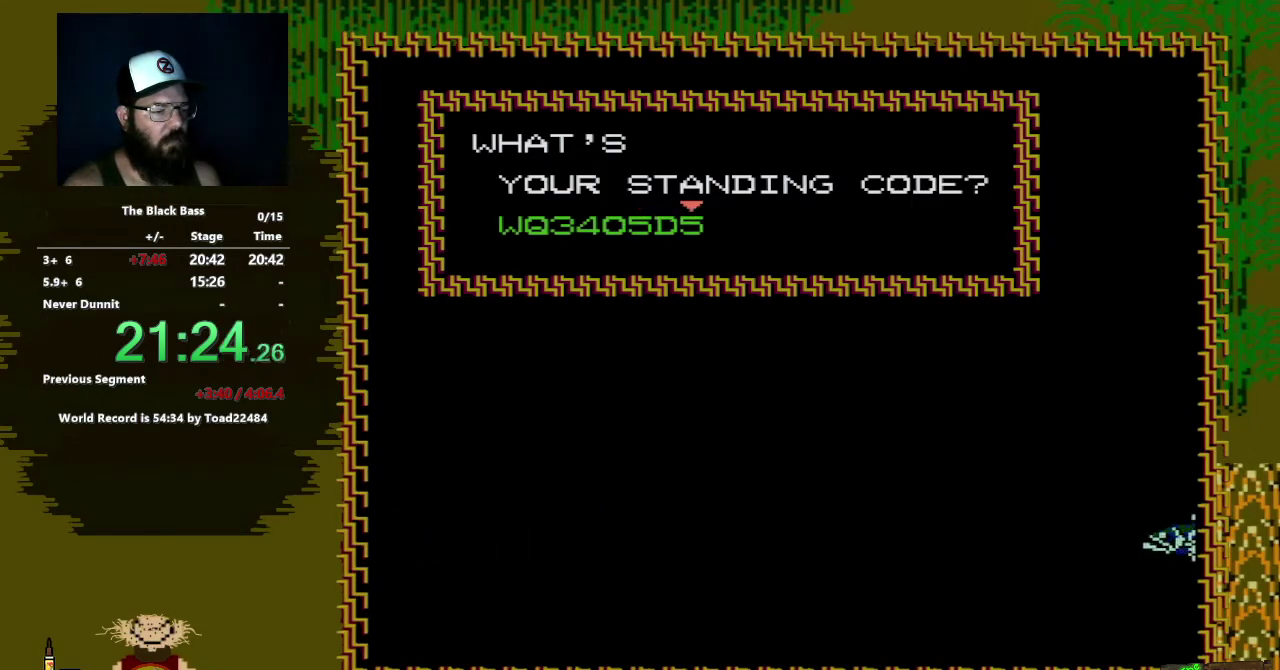
{"buttons": ["DPAD_UP"], "events": []}
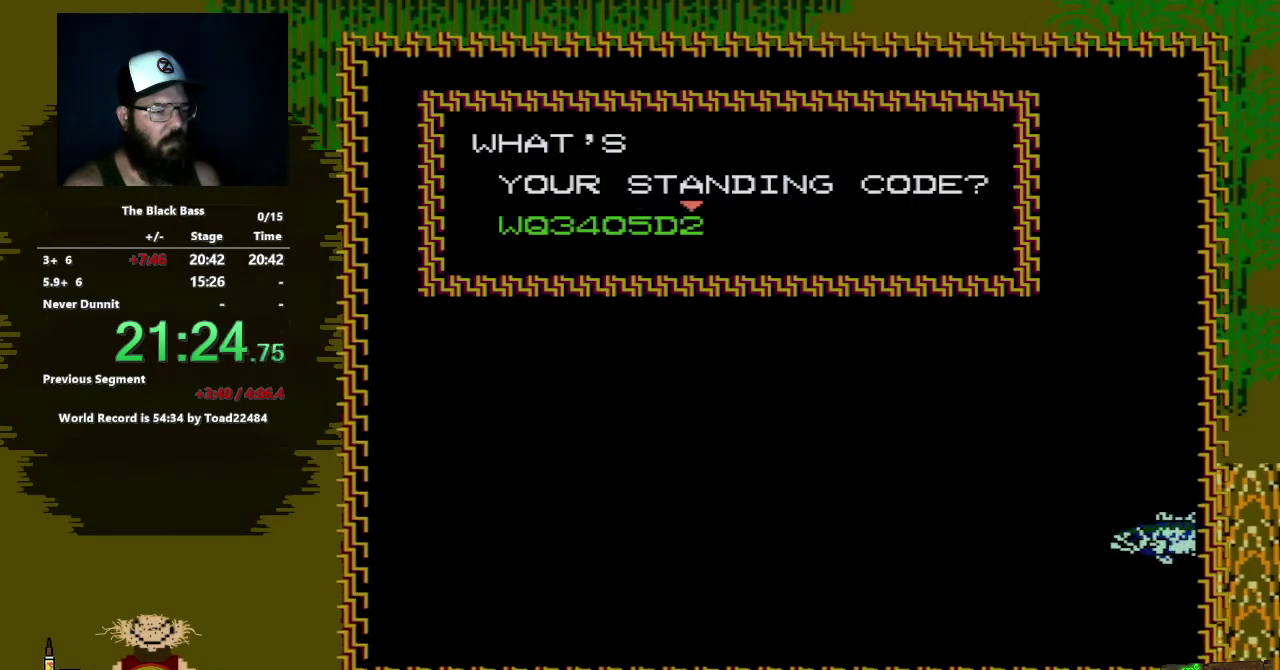
{"buttons": ["DPAD_UP"], "events": []}
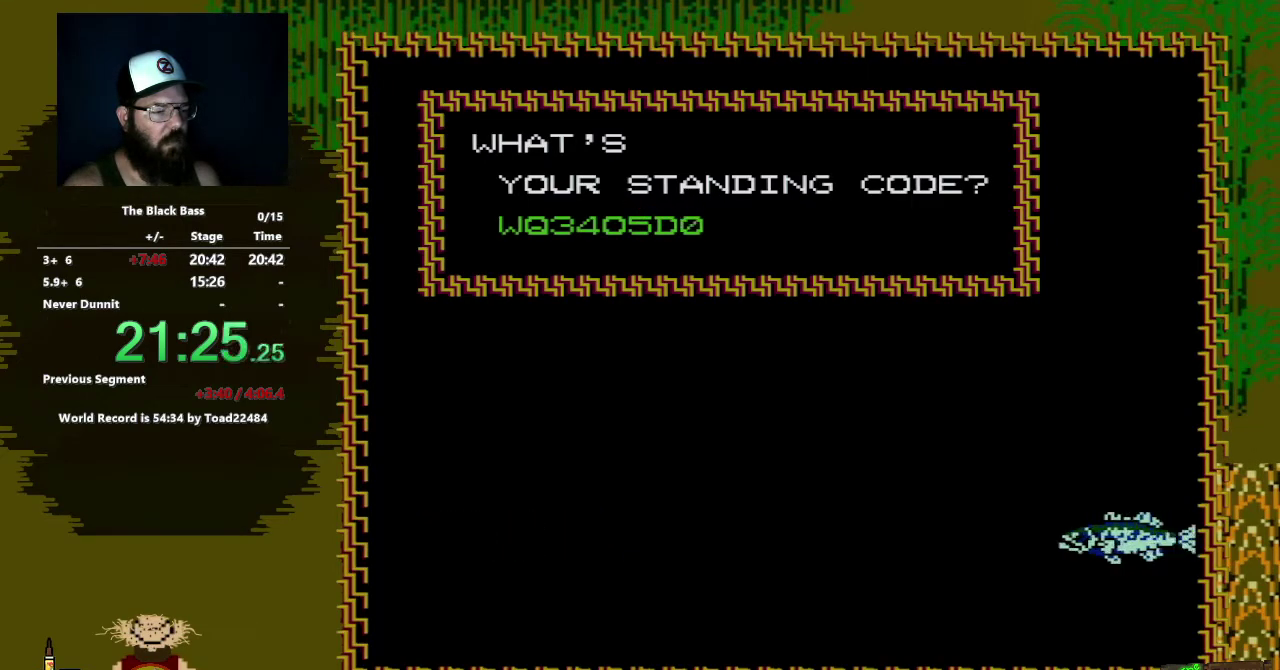
{"buttons": ["DPAD_UP"], "events": []}
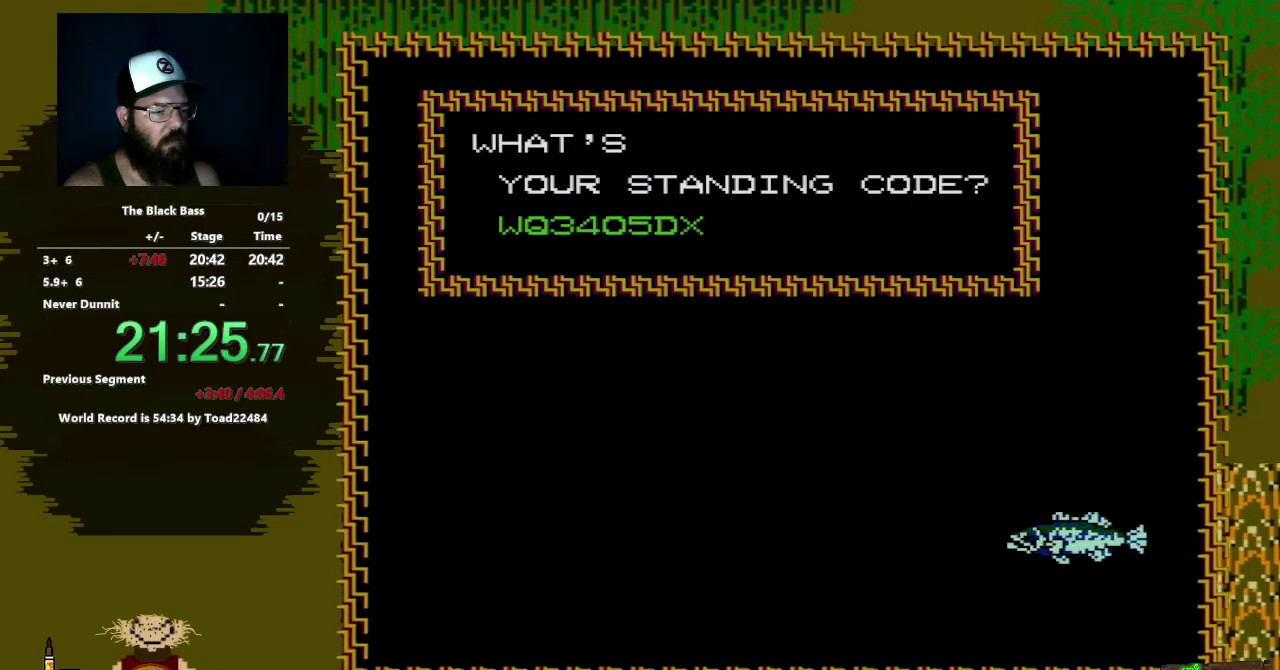
{"buttons": [], "events": [[33, "DPAD_UP", "up"]]}
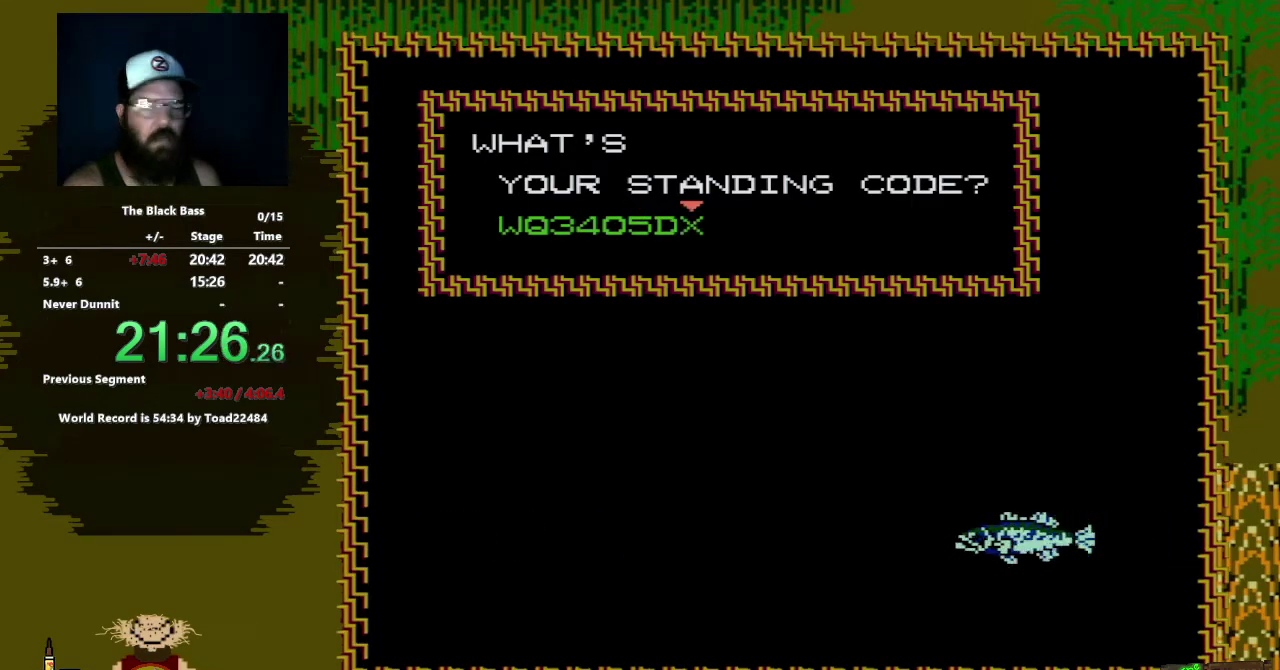
{"buttons": [], "events": []}
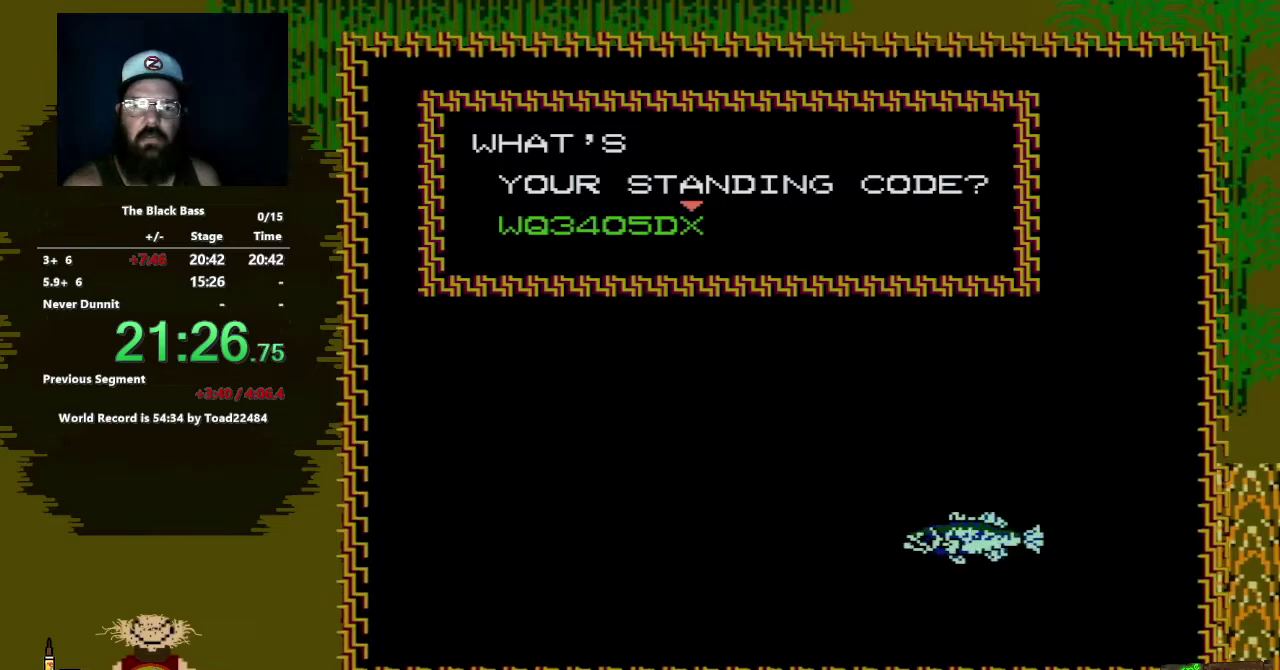
{"buttons": [], "events": [[250, "DPAD_RIGHT", "down"], [367, "DPAD_RIGHT", "up"]]}
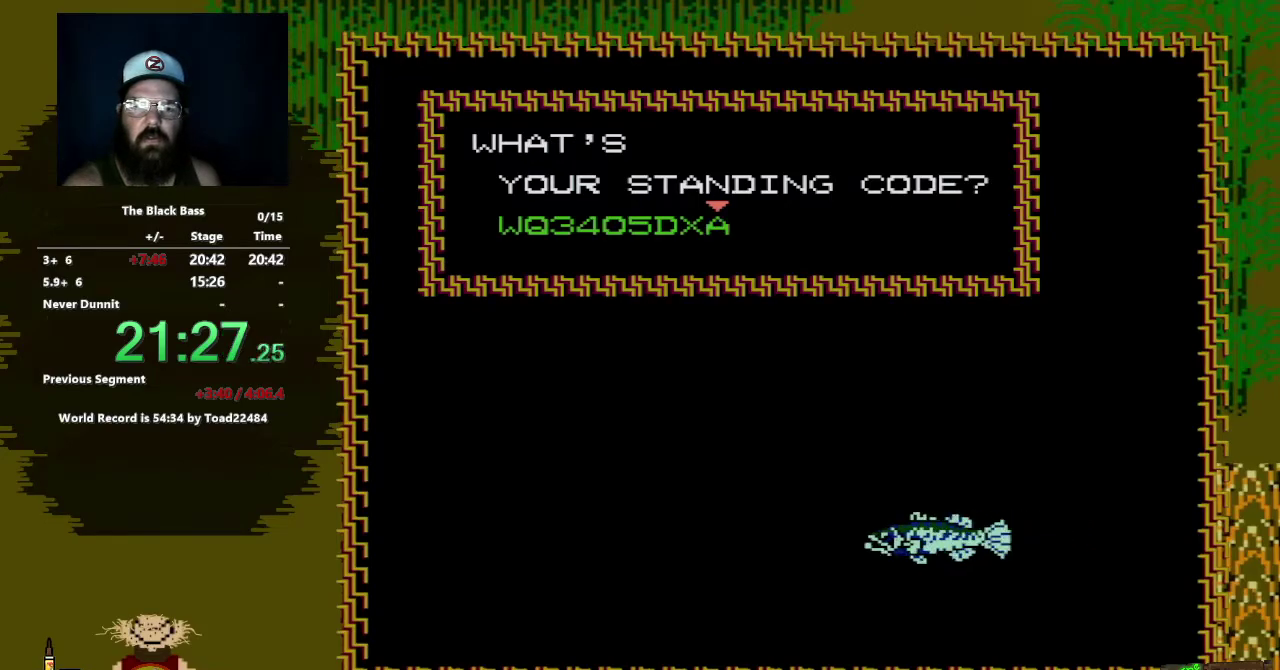
{"buttons": [], "events": []}
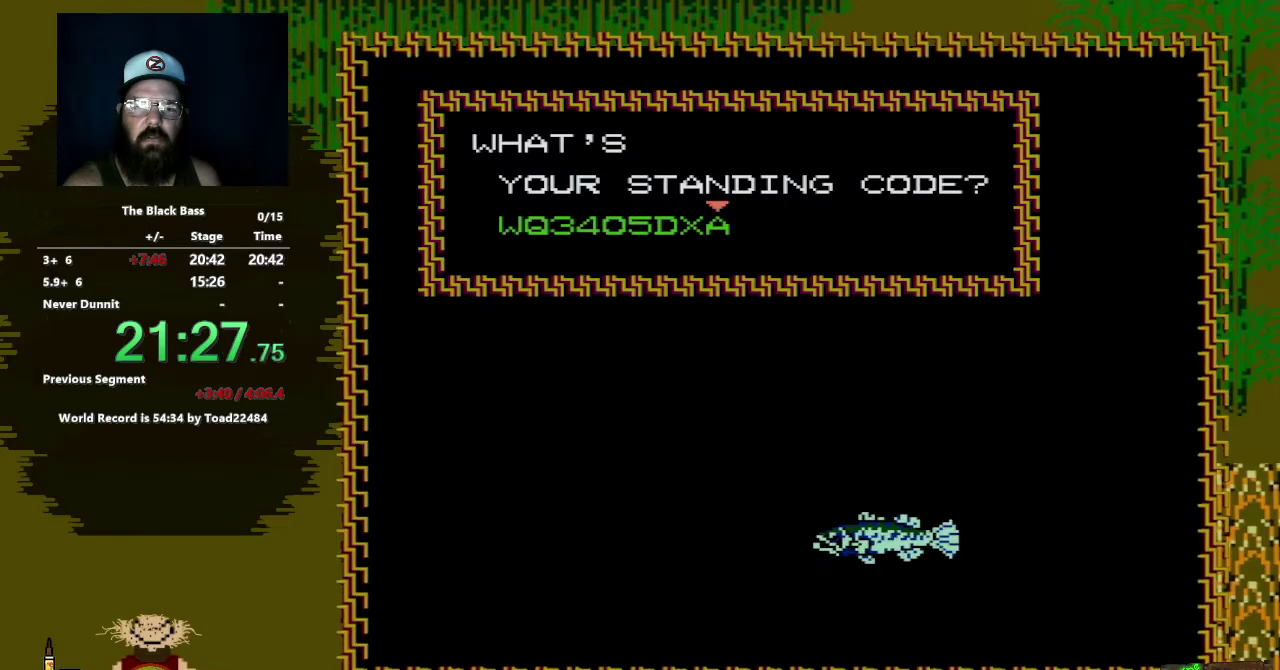
{"buttons": [], "events": []}
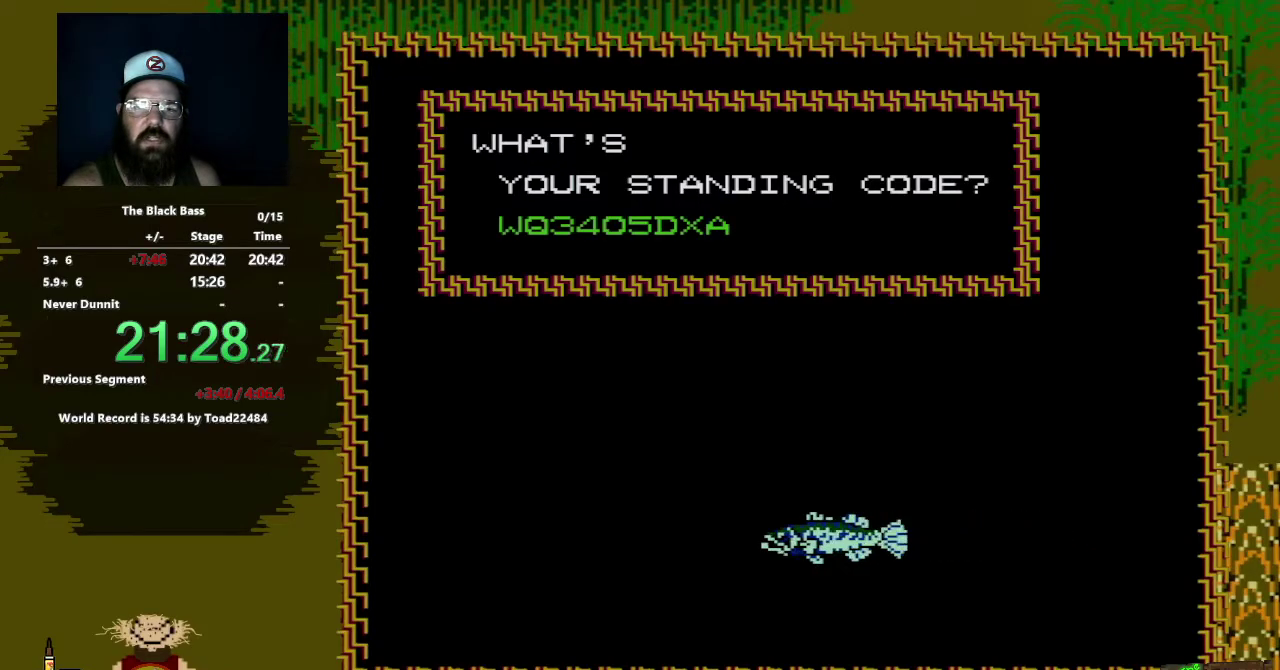
{"buttons": [], "events": []}
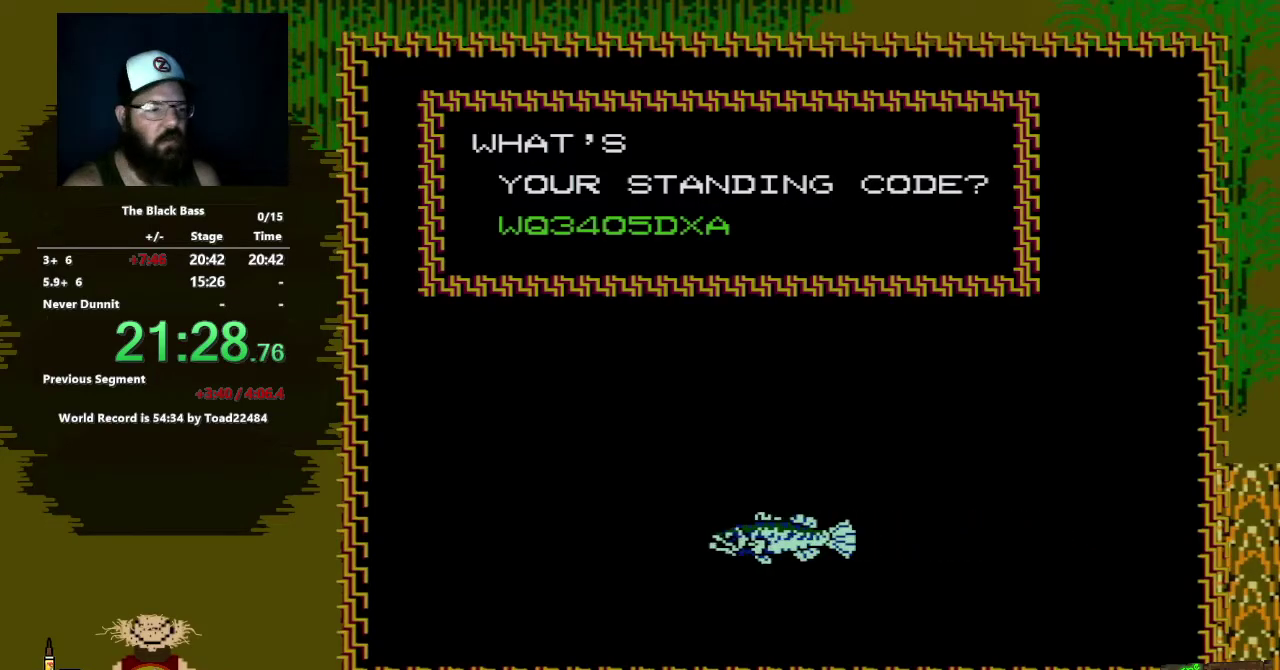
{"buttons": [], "events": [[133, "DPAD_DOWN", "down"], [483, "DPAD_DOWN", "up"]]}